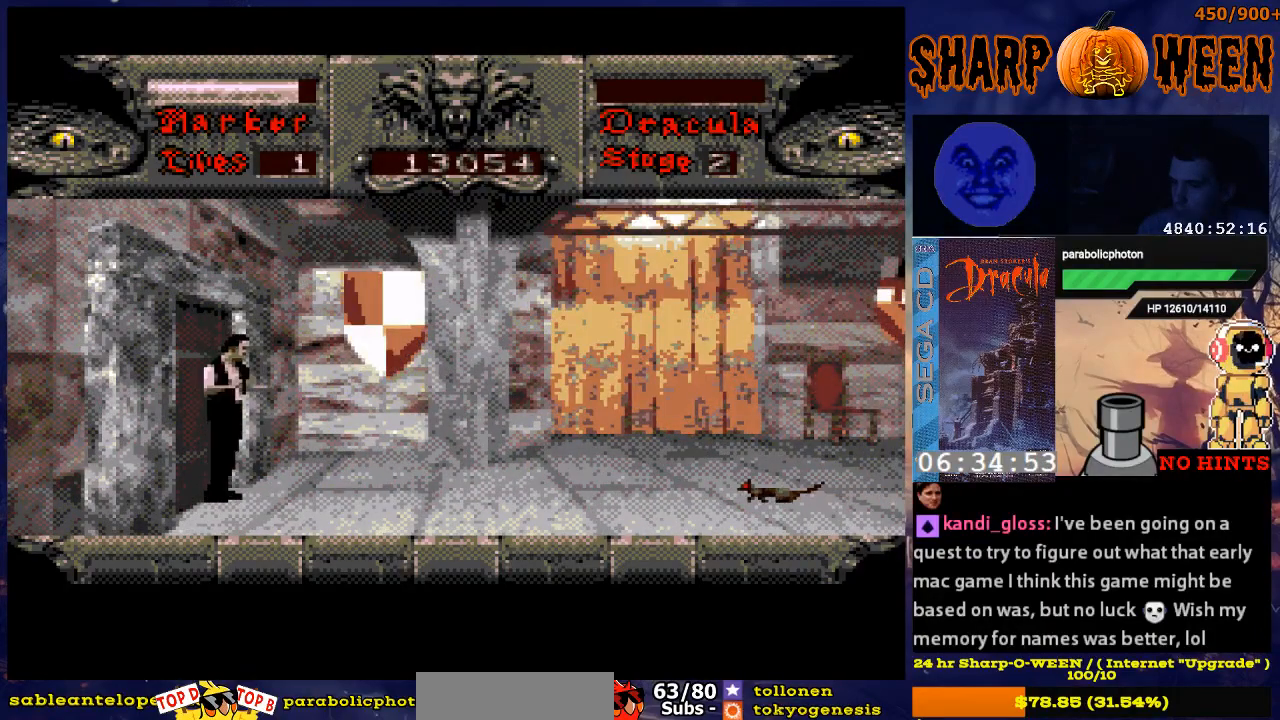
Gameplay with a controller (Xbox layout); each line is a JSON object with the inputs held at the frame after it. "events" lists button and stick changes between this image and that frame as [ms after this image, input, new state], when the widget could be followed in between. Not read: L1 L2 L3 R1 R2 R3.
{"buttons": ["DPAD_RIGHT"], "events": []}
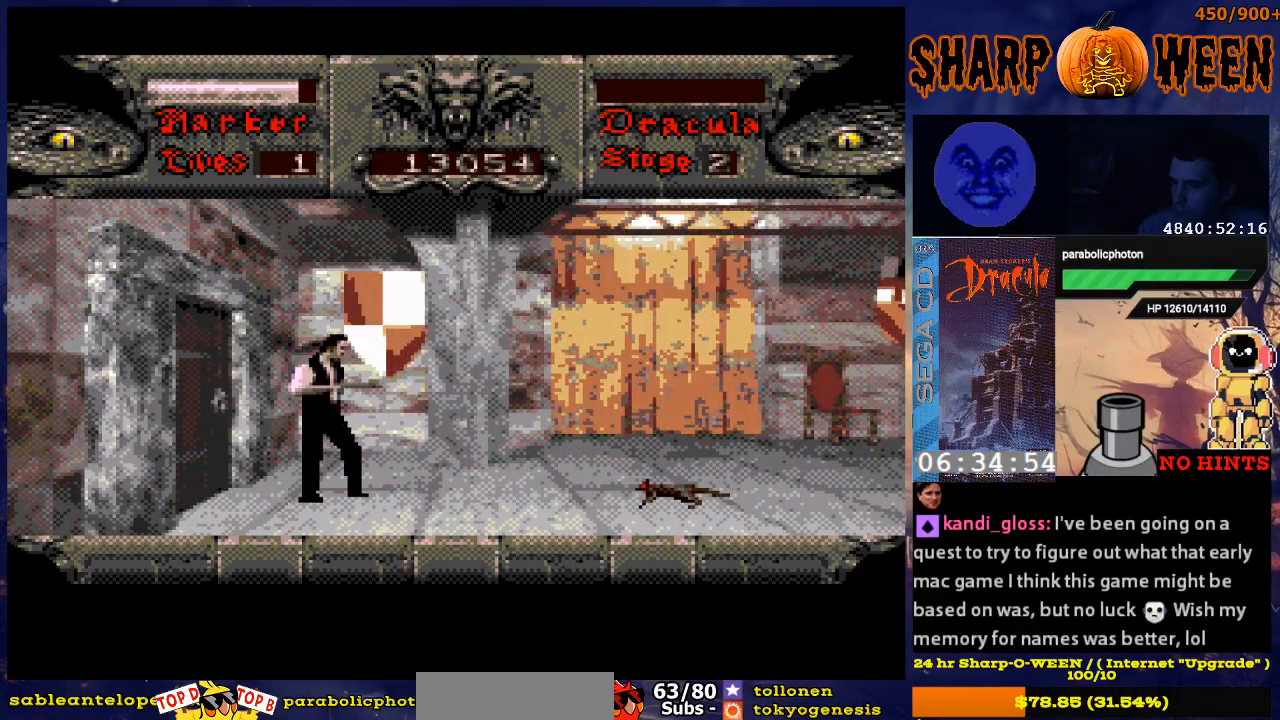
{"buttons": ["C"], "events": [[267, "DPAD_RIGHT", "up"], [418, "C", "down"]]}
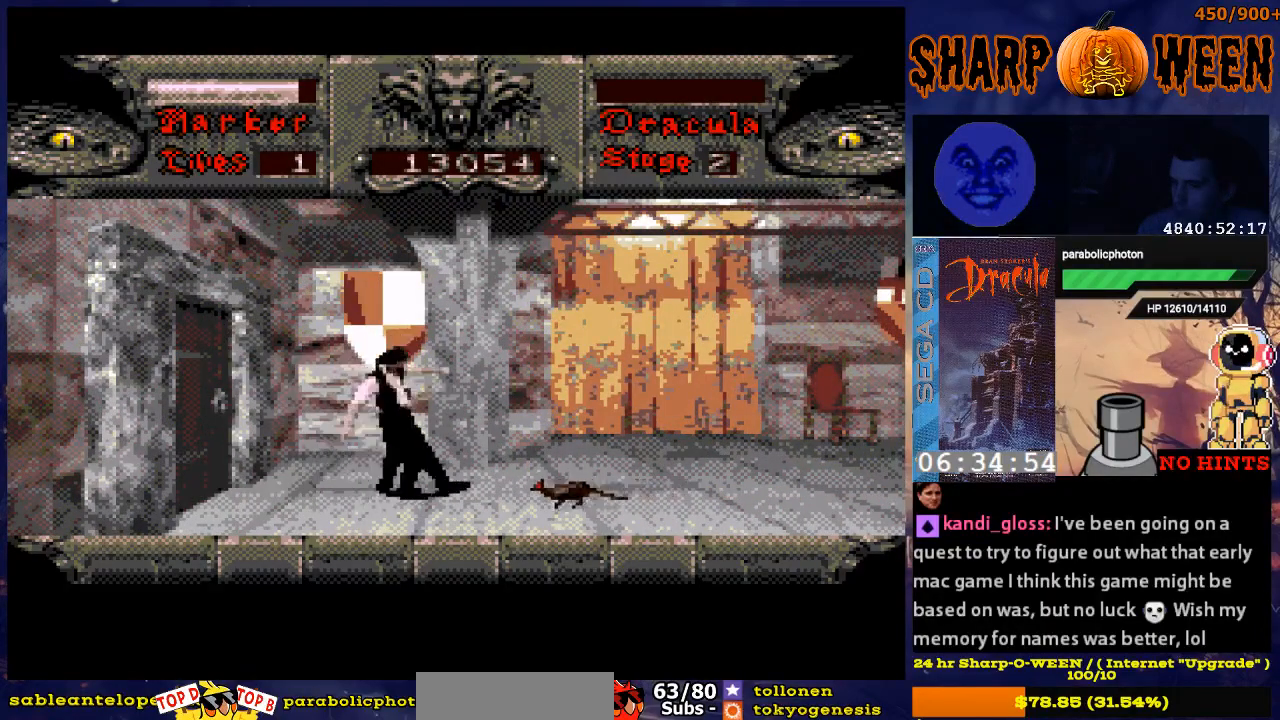
{"buttons": ["C"], "events": [[50, "C", "up"], [134, "C", "down"], [284, "C", "up"], [334, "C", "down"], [435, "C", "up"], [485, "C", "down"]]}
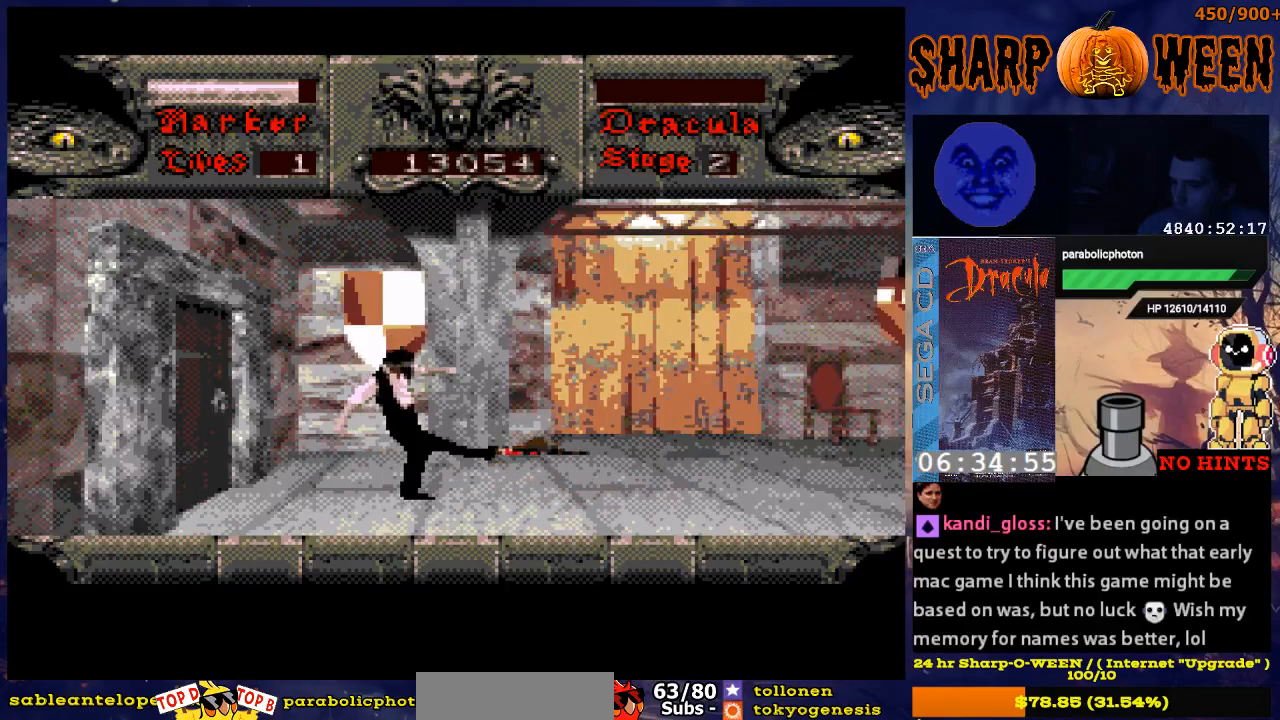
{"buttons": ["DPAD_RIGHT"], "events": [[83, "C", "up"], [133, "C", "down"], [184, "C", "up"], [368, "DPAD_RIGHT", "down"]]}
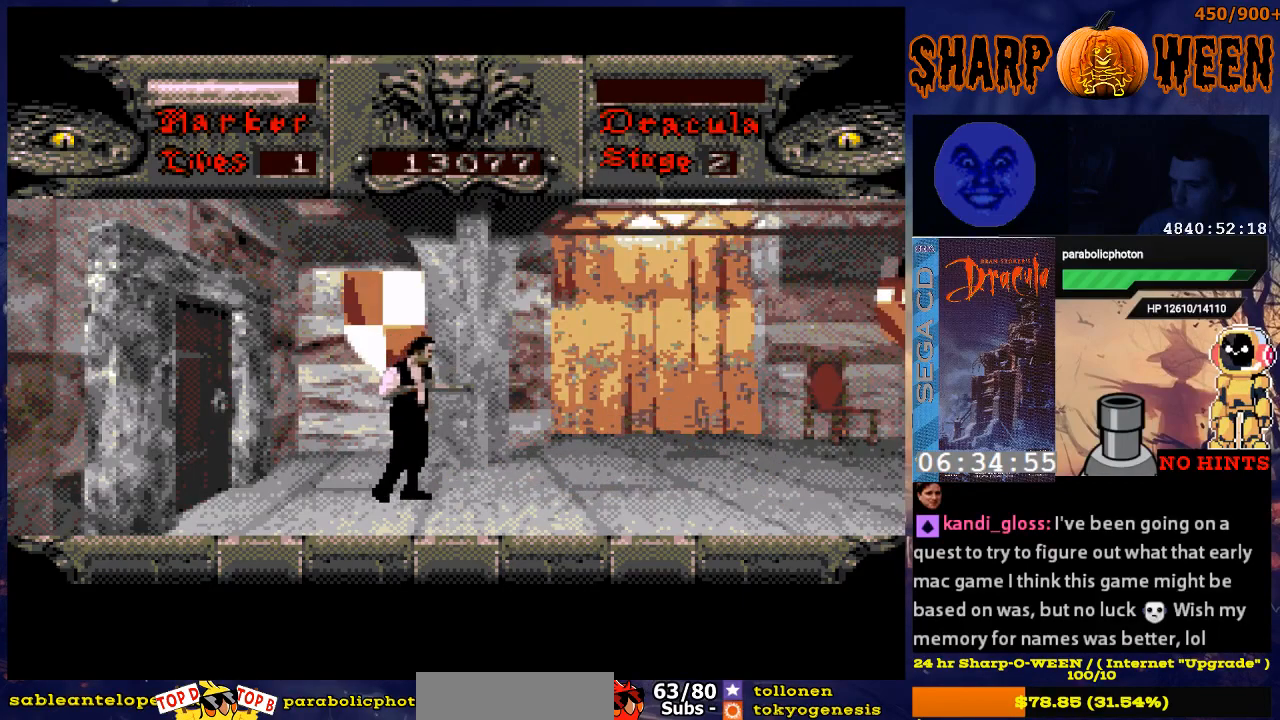
{"buttons": ["DPAD_RIGHT"], "events": []}
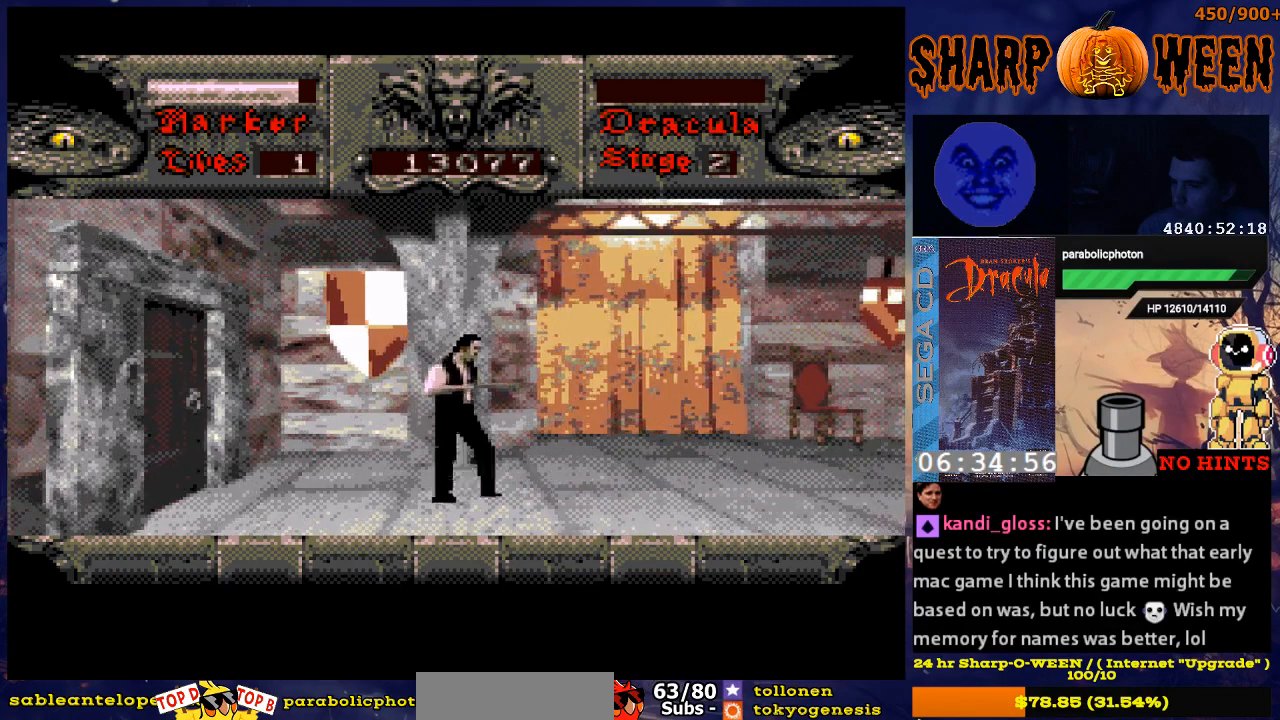
{"buttons": ["DPAD_RIGHT"], "events": []}
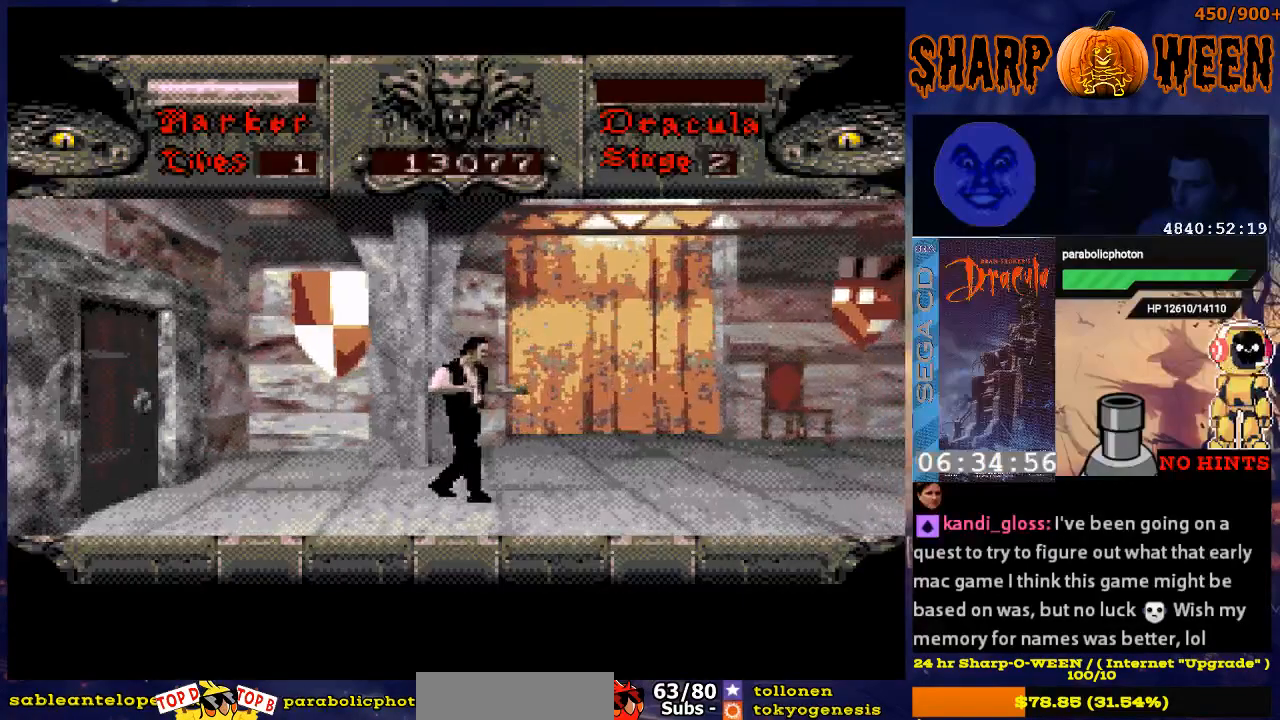
{"buttons": ["DPAD_RIGHT"], "events": [[17, "DPAD_RIGHT", "up"], [419, "DPAD_RIGHT", "down"]]}
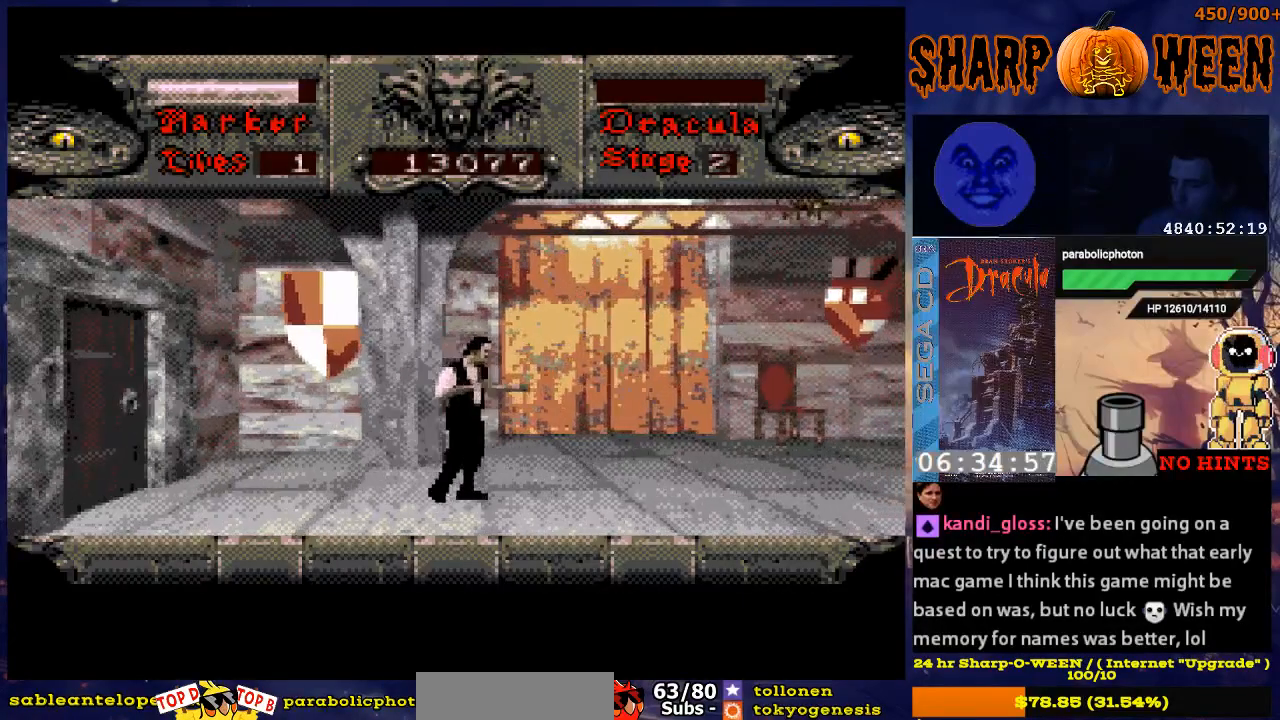
{"buttons": ["DPAD_UP"], "events": [[318, "DPAD_RIGHT", "up"], [368, "DPAD_UP", "down"]]}
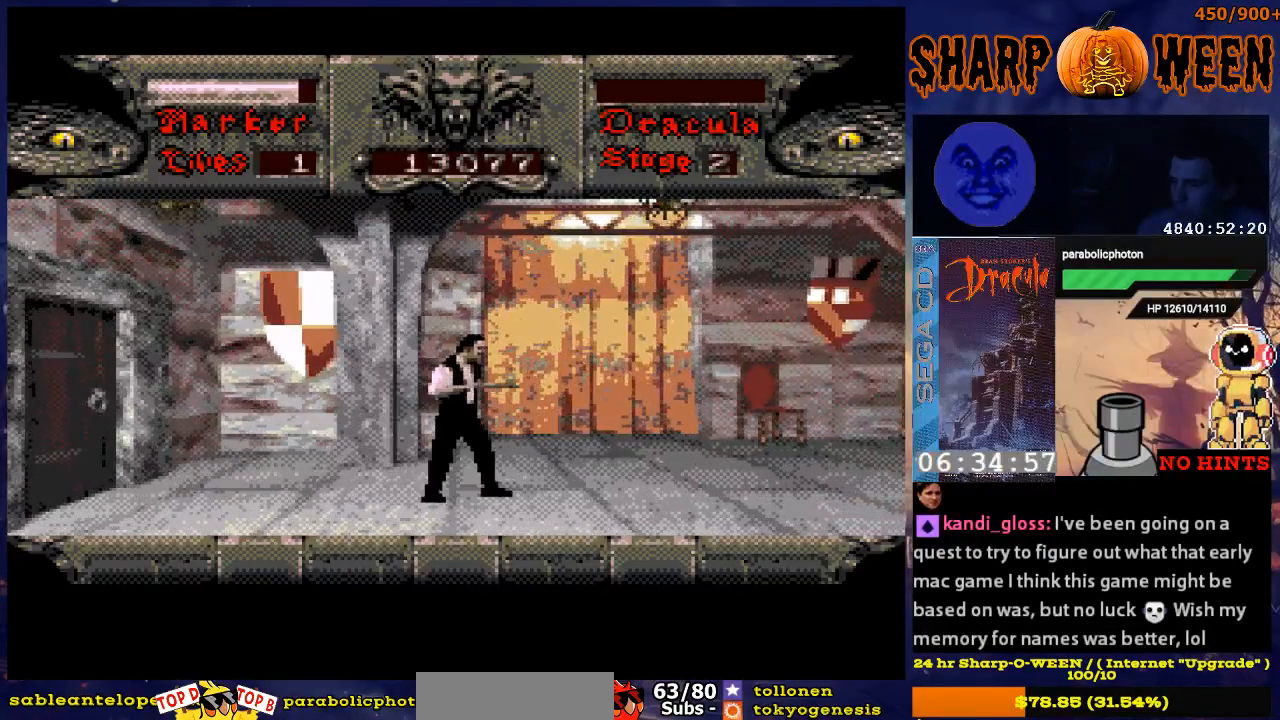
{"buttons": ["C", "DPAD_UP"], "events": [[301, "C", "down"]]}
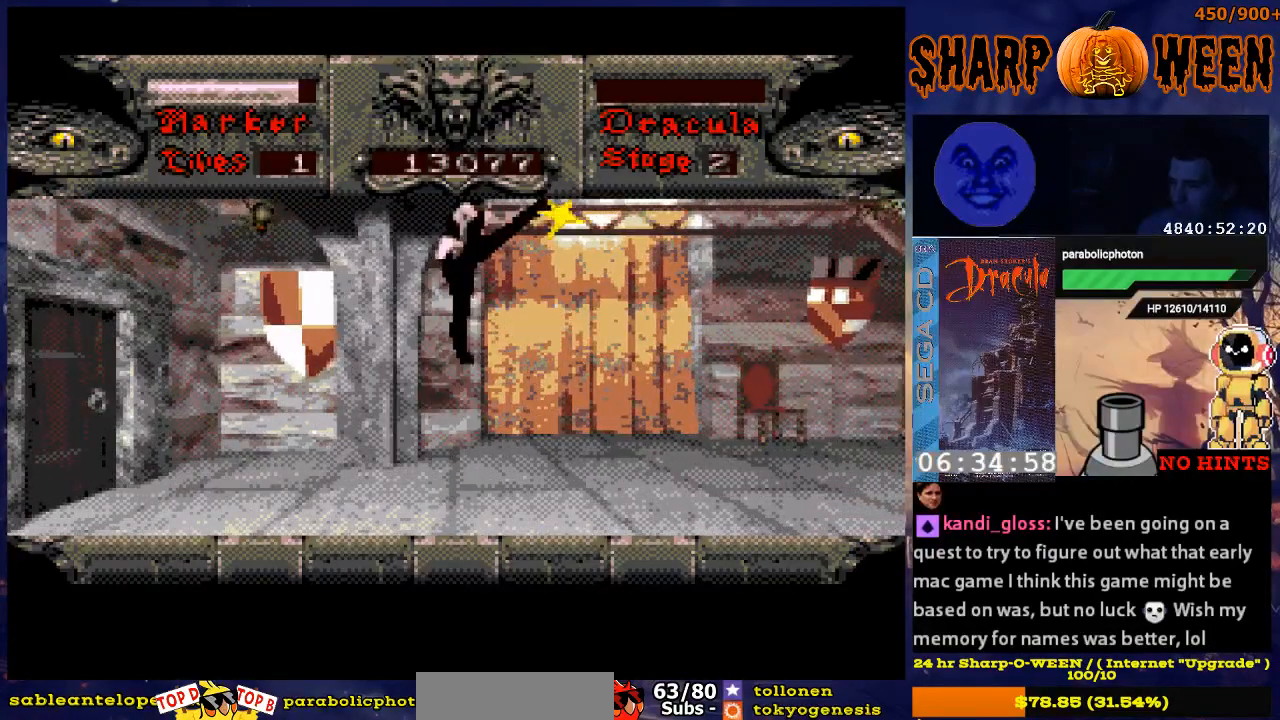
{"buttons": ["DPAD_UP"], "events": [[201, "C", "up"], [268, "DPAD_RIGHT", "down"], [401, "DPAD_RIGHT", "up"]]}
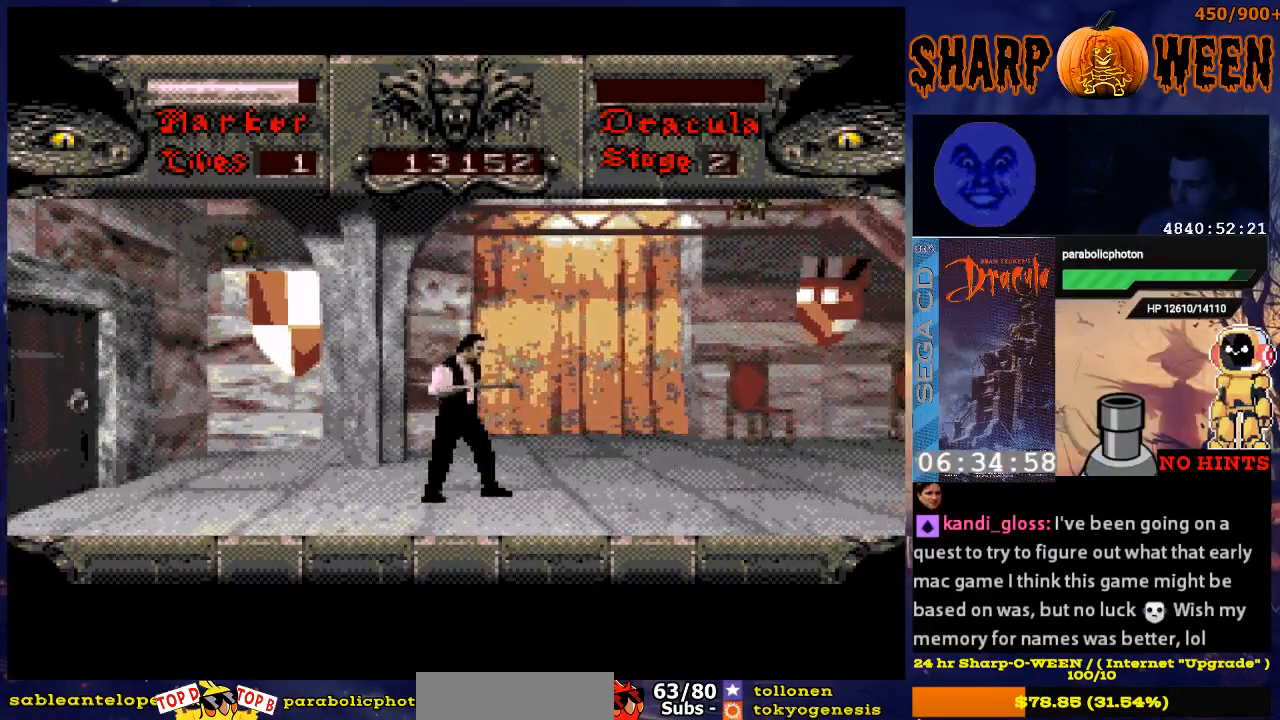
{"buttons": ["DPAD_LEFT"], "events": [[100, "DPAD_LEFT", "down"], [134, "DPAD_UP", "up"]]}
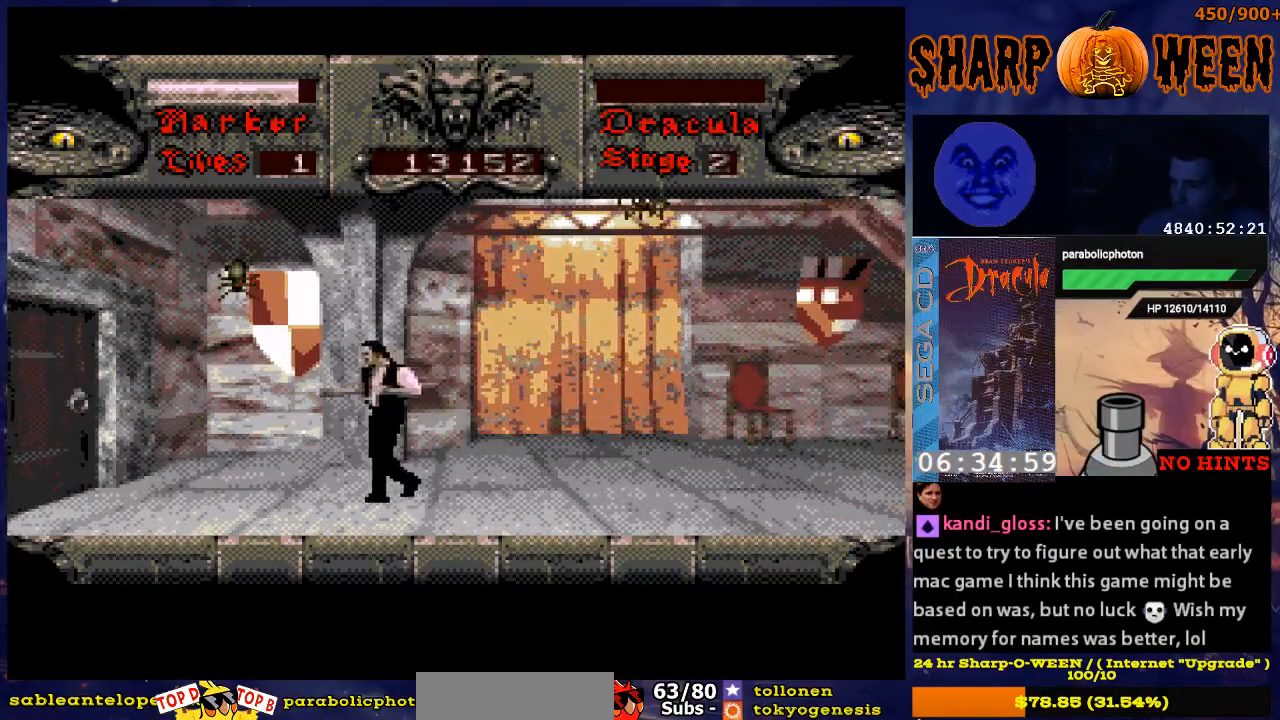
{"buttons": ["C", "DPAD_UP"], "events": [[251, "DPAD_UP", "down"], [368, "DPAD_LEFT", "up"], [418, "C", "down"]]}
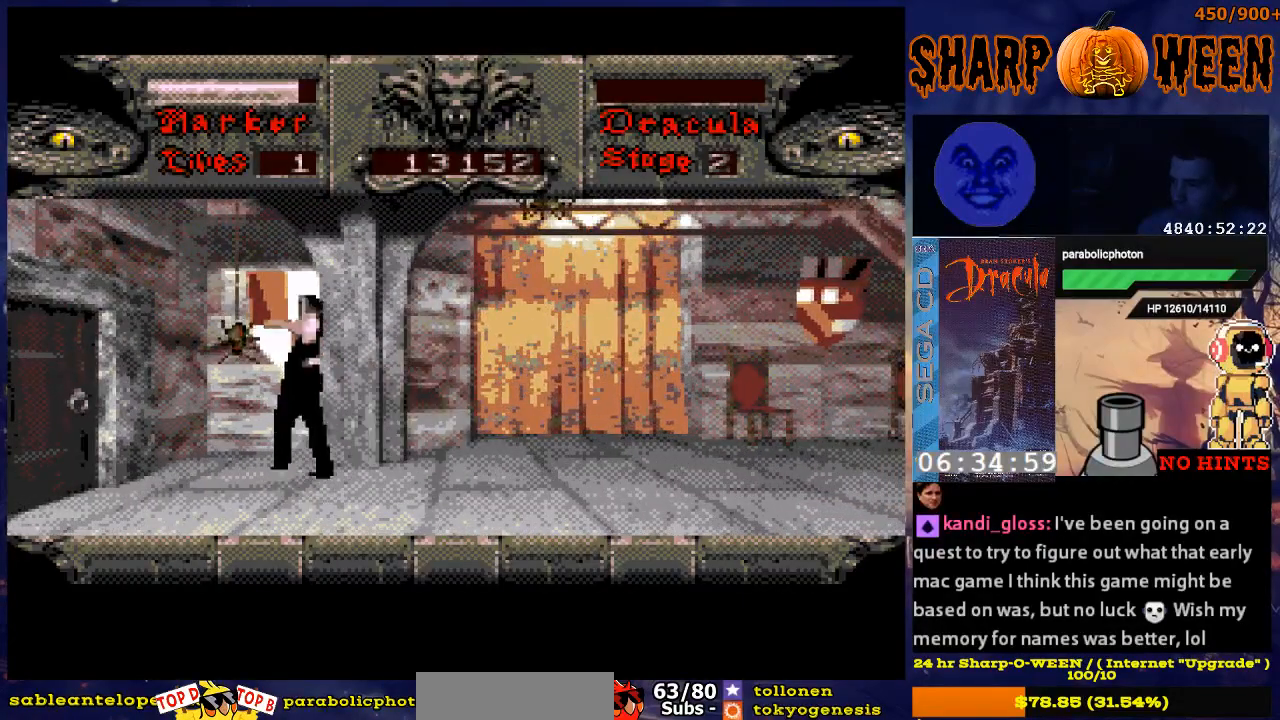
{"buttons": [], "events": [[17, "C", "up"], [67, "C", "down"], [268, "DPAD_UP", "up"], [318, "C", "up"]]}
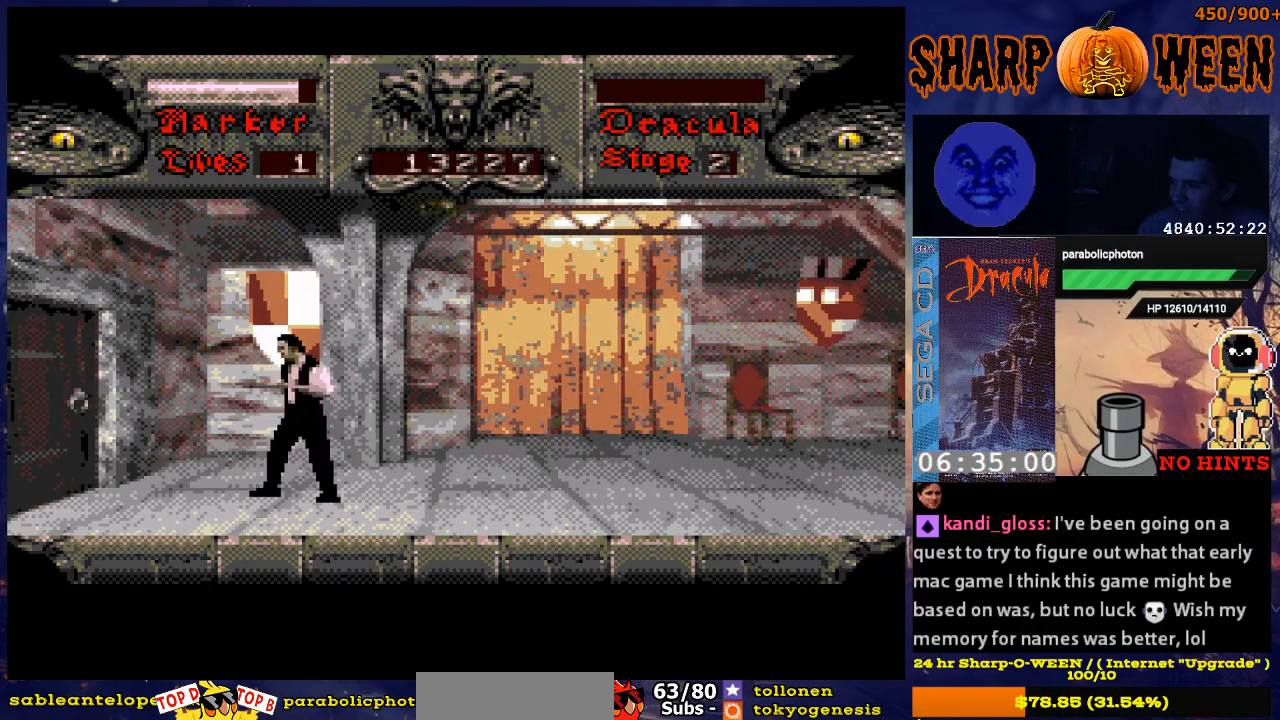
{"buttons": ["C", "DPAD_UP"], "events": [[17, "DPAD_LEFT", "down"], [67, "DPAD_UP", "down"], [117, "DPAD_LEFT", "up"], [117, "DPAD_RIGHT", "down"], [117, "DPAD_UP", "up"], [217, "DPAD_UP", "down"], [267, "DPAD_RIGHT", "up"], [301, "C", "down"]]}
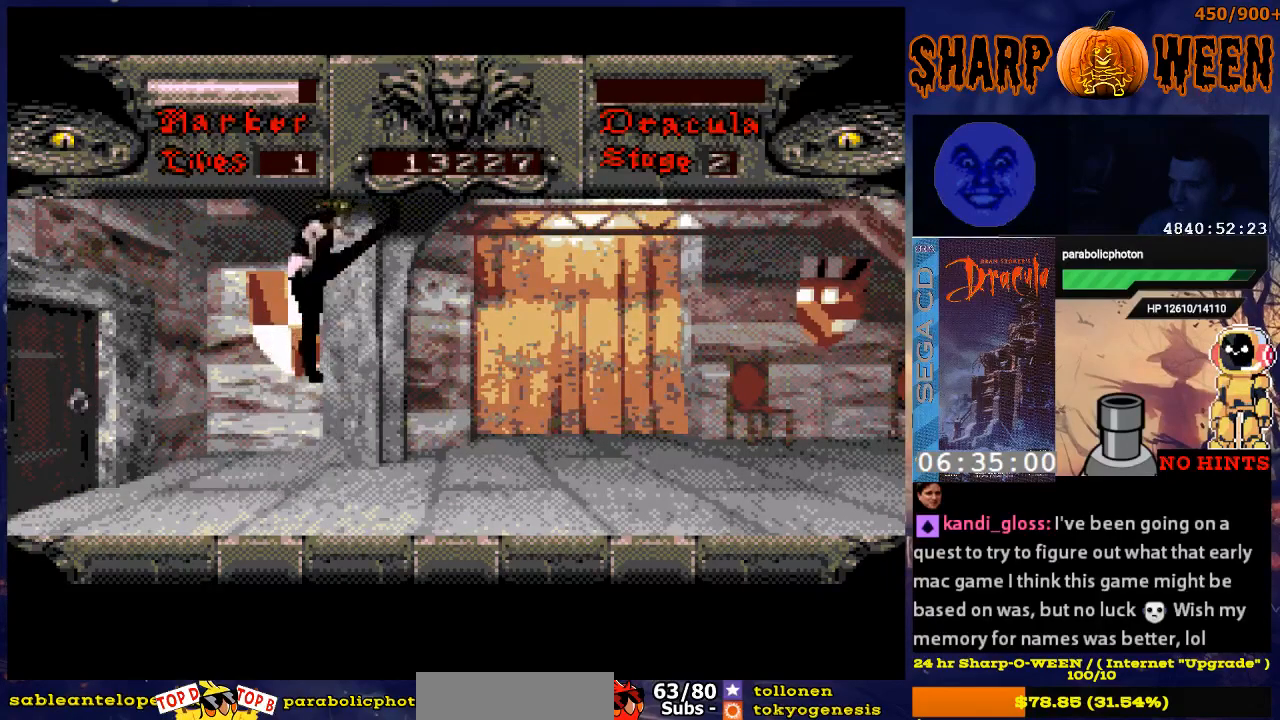
{"buttons": ["DPAD_RIGHT"], "events": [[217, "C", "up"], [217, "DPAD_UP", "up"], [418, "DPAD_RIGHT", "down"]]}
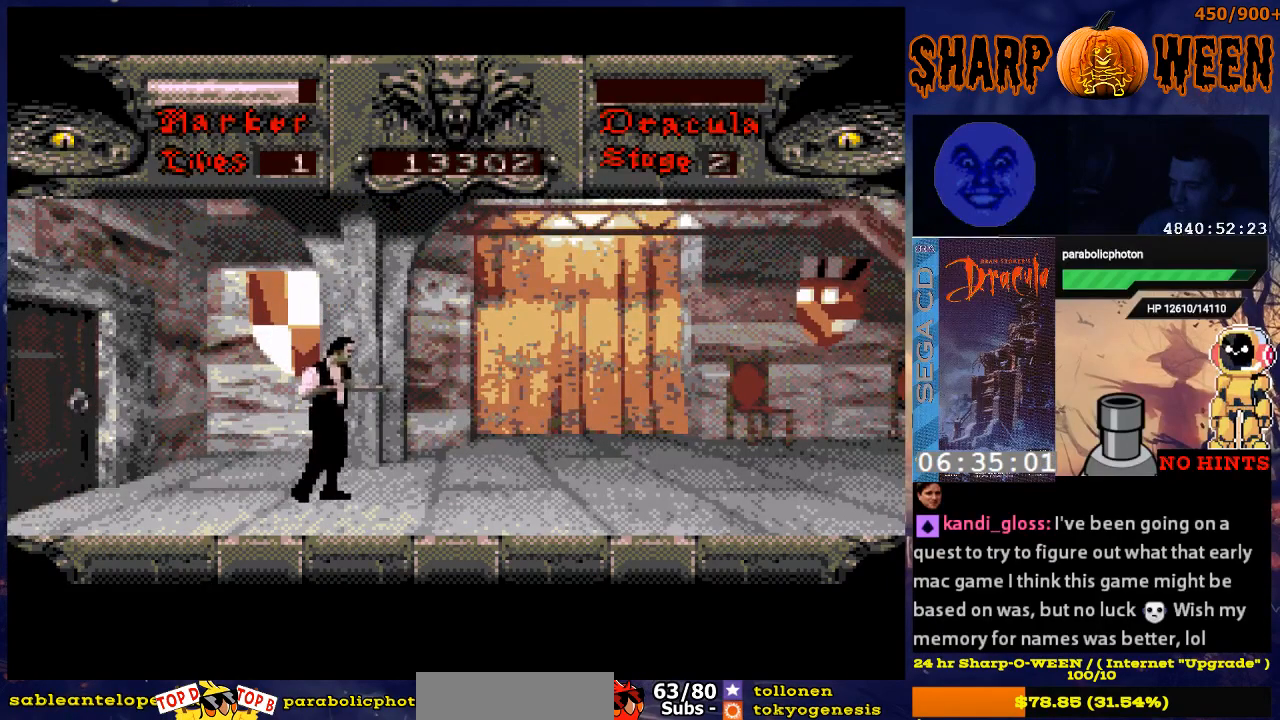
{"buttons": ["DPAD_RIGHT"], "events": []}
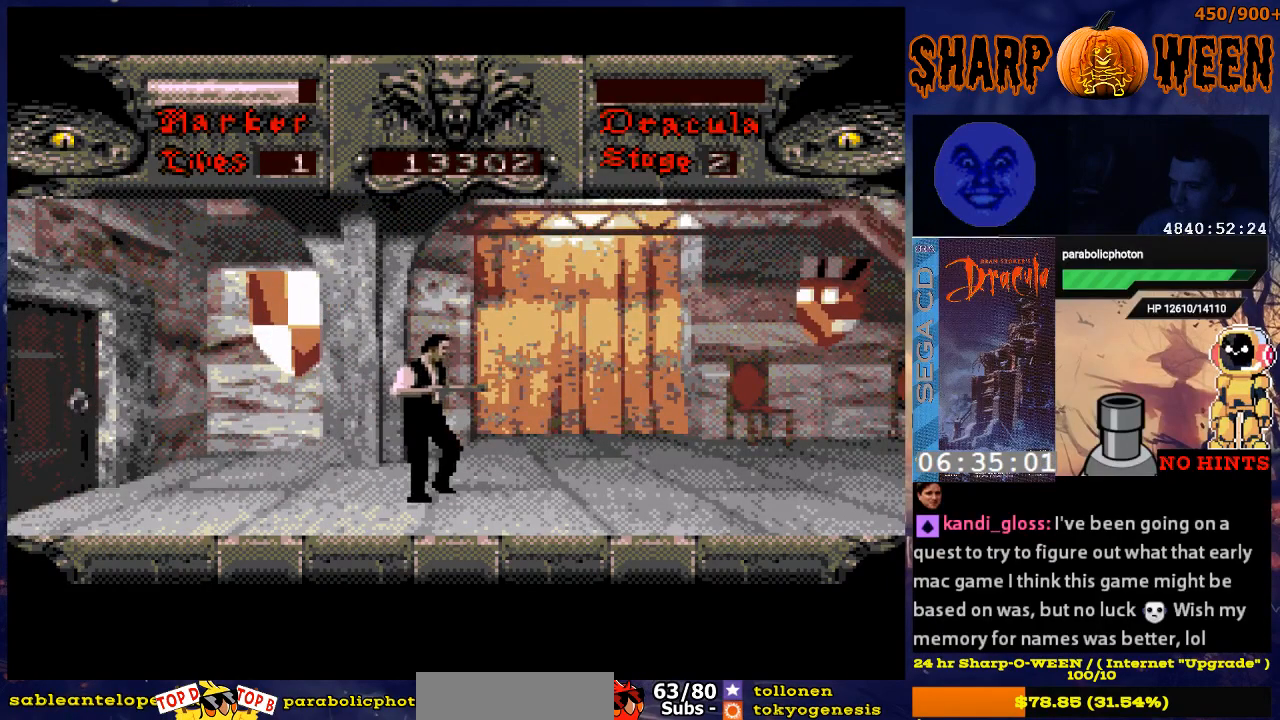
{"buttons": ["DPAD_RIGHT"], "events": []}
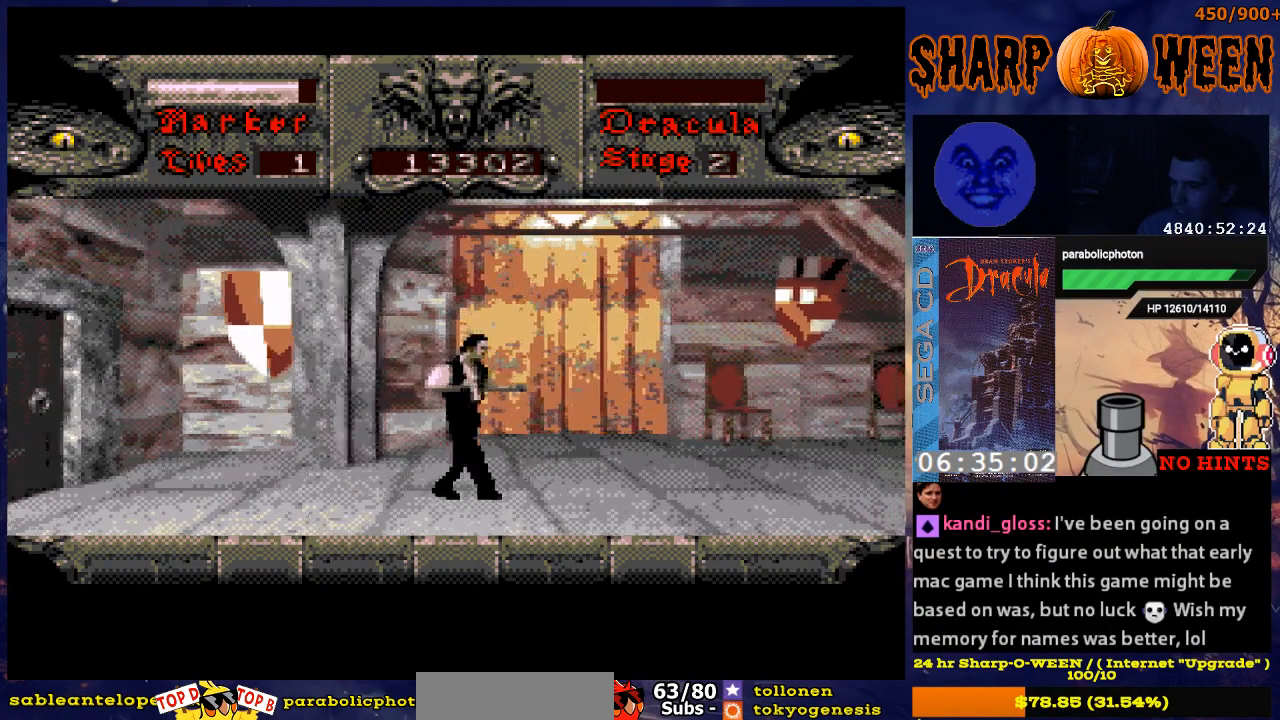
{"buttons": ["DPAD_RIGHT"], "events": []}
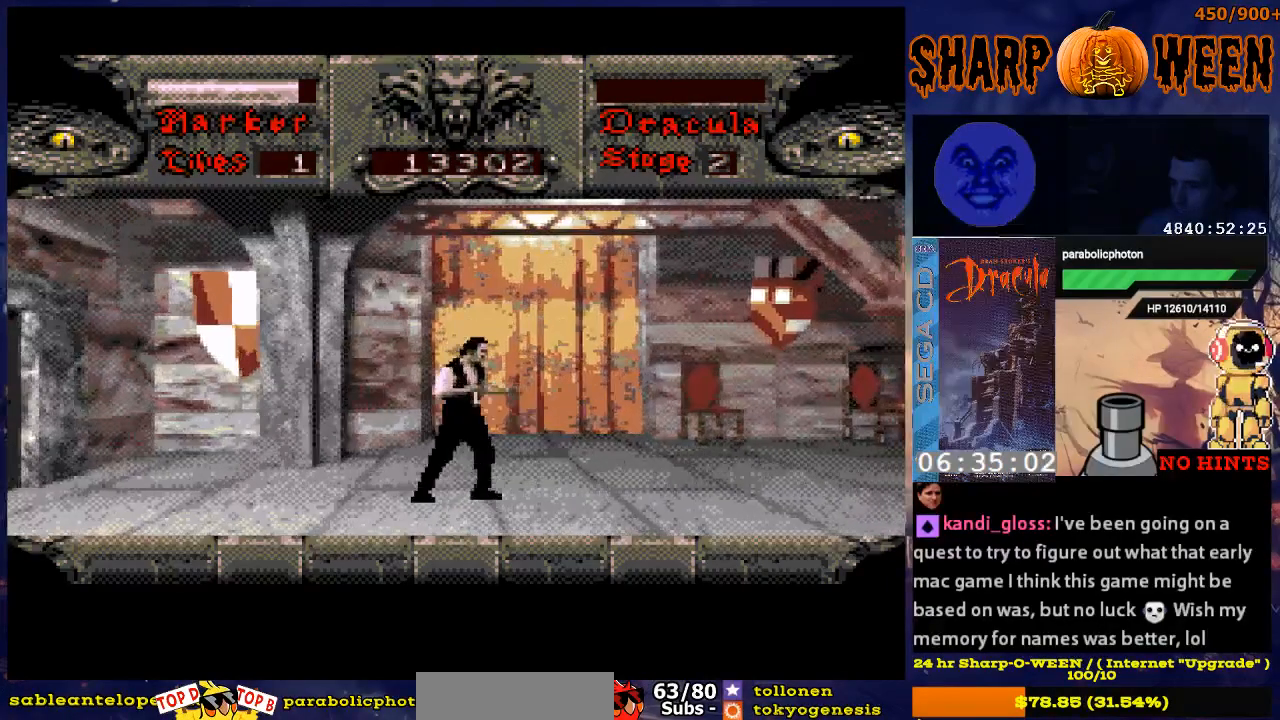
{"buttons": ["DPAD_RIGHT"], "events": [[50, "DPAD_RIGHT", "up"], [251, "DPAD_LEFT", "down"], [352, "DPAD_LEFT", "up"], [452, "DPAD_RIGHT", "down"]]}
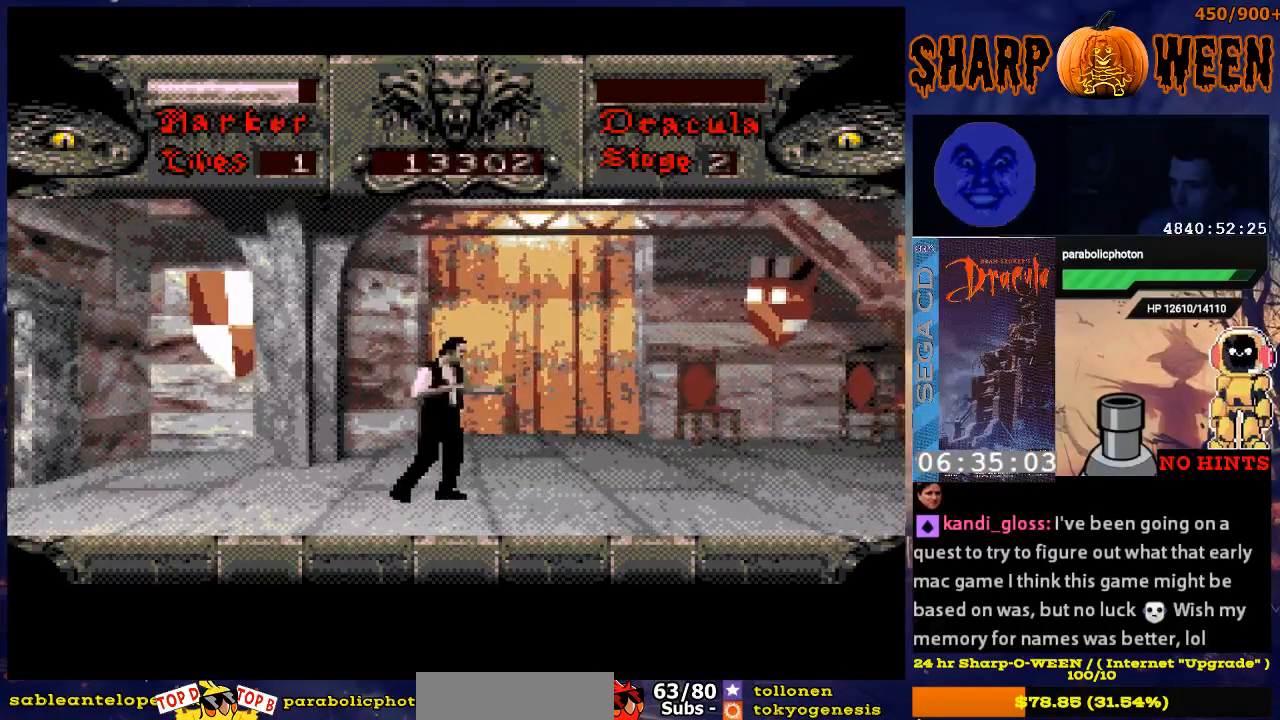
{"buttons": ["DPAD_RIGHT"], "events": []}
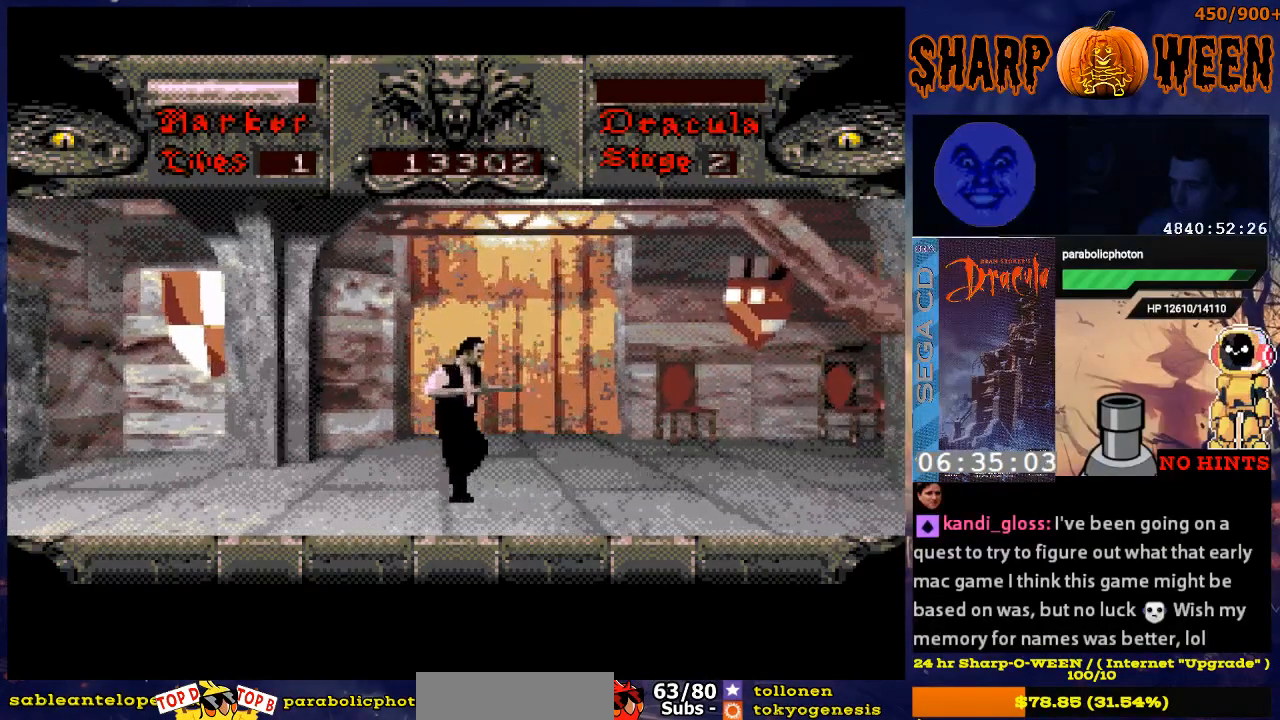
{"buttons": ["DPAD_RIGHT"], "events": []}
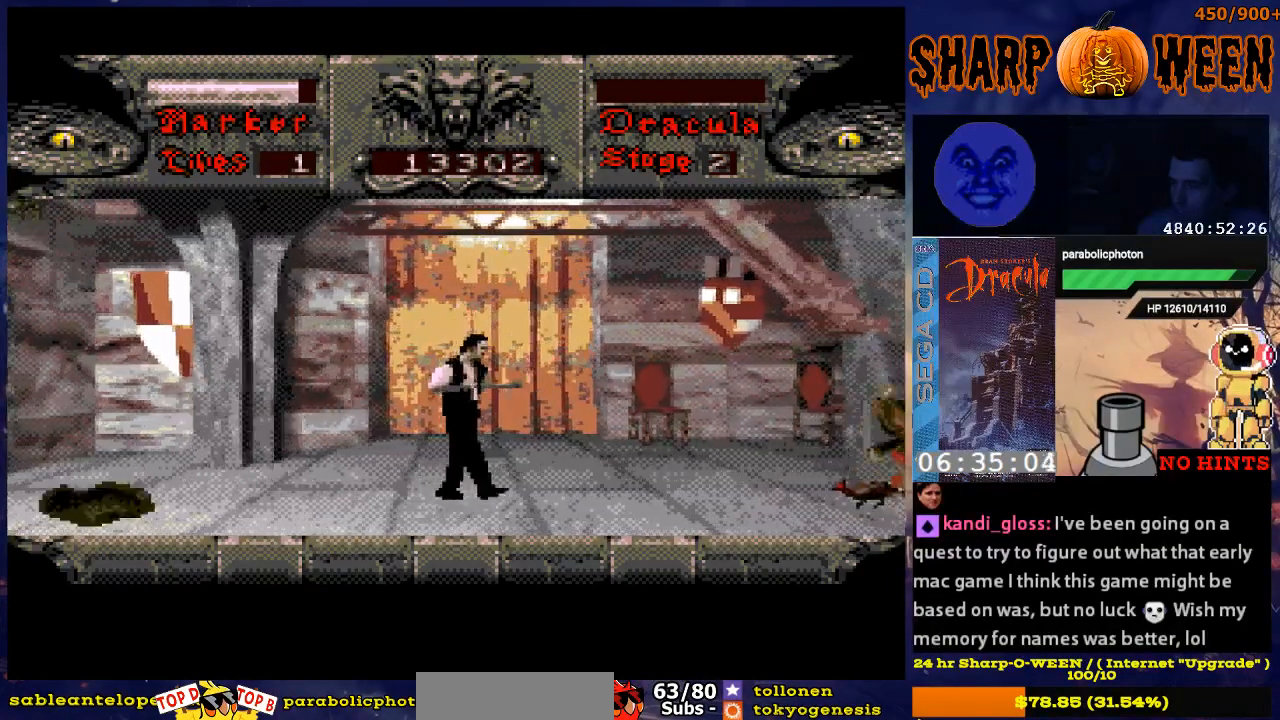
{"buttons": ["DPAD_RIGHT"], "events": [[418, "DPAD_RIGHT", "up"], [469, "DPAD_RIGHT", "down"]]}
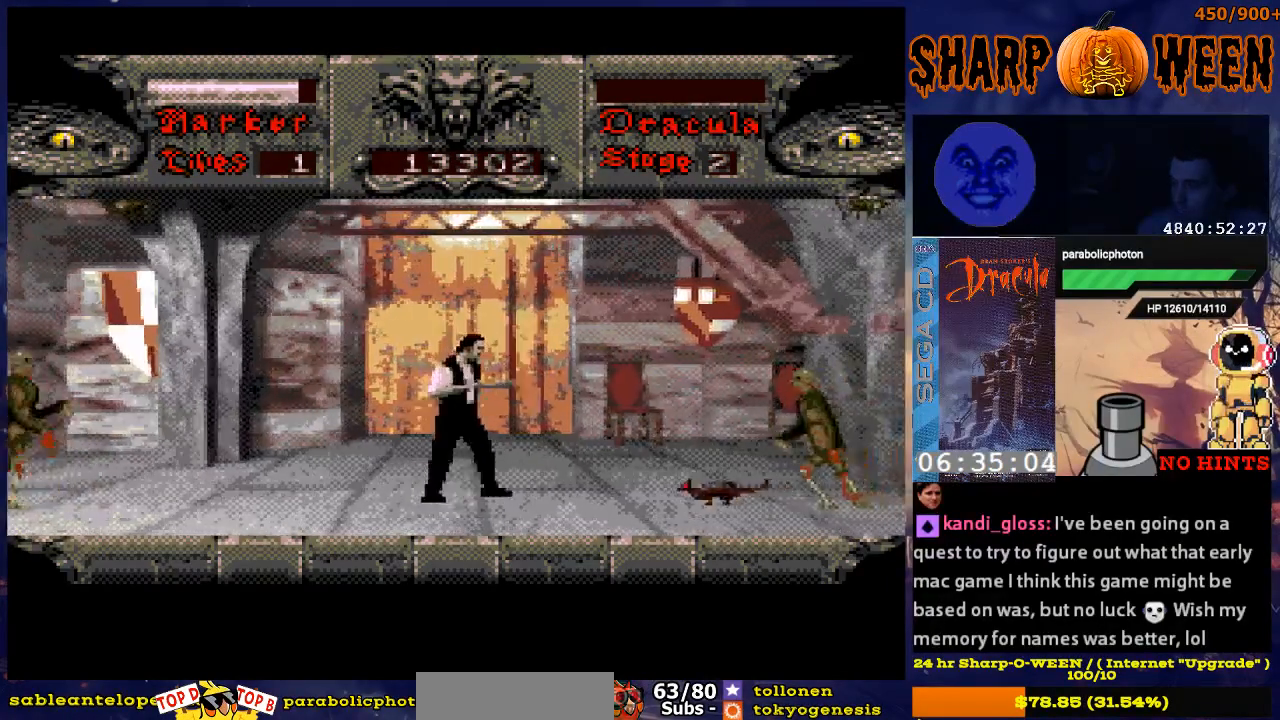
{"buttons": ["C"], "events": [[469, "C", "down"], [469, "DPAD_RIGHT", "up"]]}